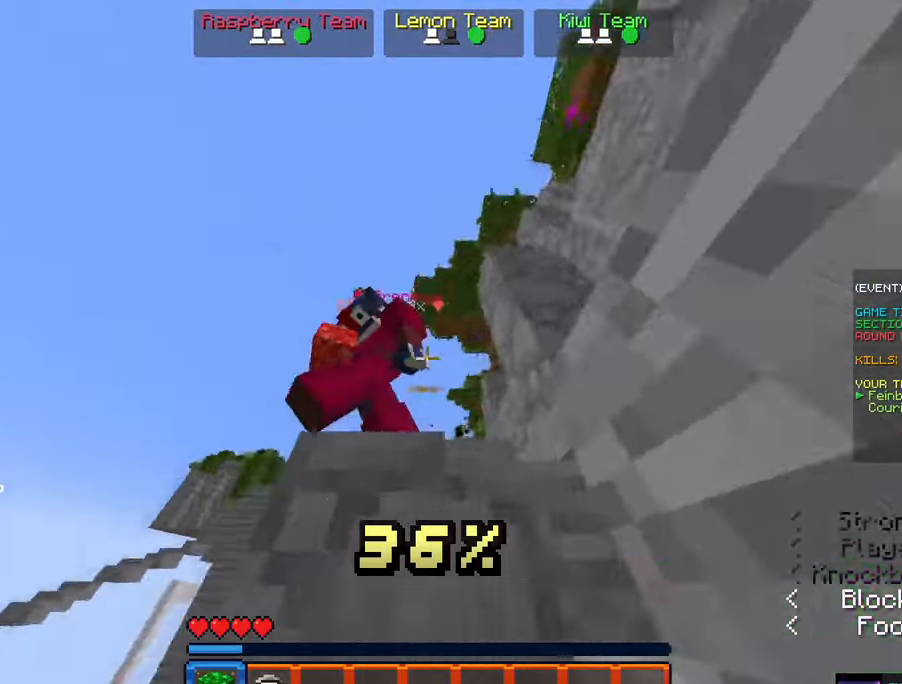
Gameplay with keyboard and mouse; each line is a JSON object with the keys and mouse buttons held at the frame after it. "events" lists presses ("down") and releases ("up") of "a", "d", "s", "space", "w", "mouse_left" and "mouse_right" between this image and that frame as [ms after this image, input, new state], when the widget could be followed in between. "mouse_left", "mouse_right" = the "left", "right" buttons of the "mouse" list. No other keys are recorded. Fast repeated clicks can show as one long hold. Mouse movement is not recorded.
{"keys": ["d", "space"], "mouse": [], "events": [[317, "mouse_left", "up"], [367, "w", "up"], [467, "space", "down"]]}
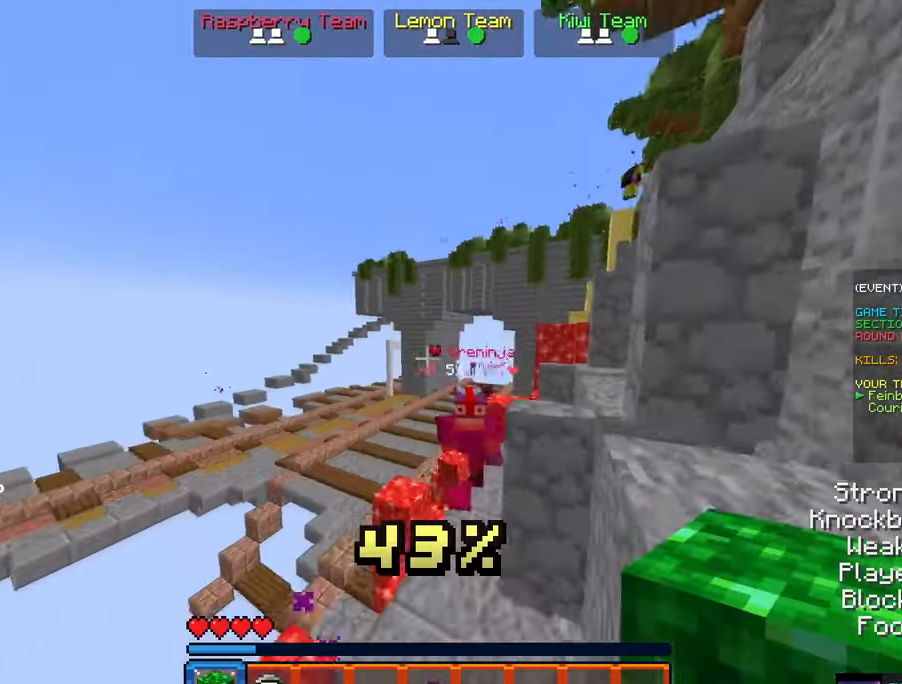
{"keys": ["d", "w"], "mouse": ["left"], "events": [[17, "w", "down"], [100, "space", "up"], [500, "mouse_left", "down"]]}
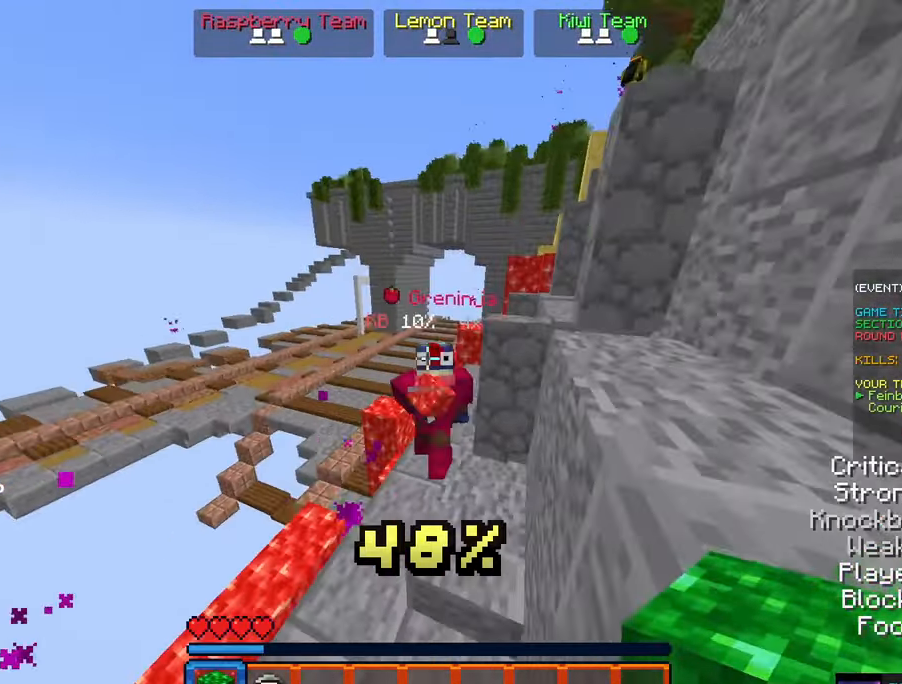
{"keys": ["d"], "mouse": [], "events": [[150, "mouse_left", "up"], [267, "mouse_left", "down"], [317, "w", "up"], [417, "mouse_left", "up"]]}
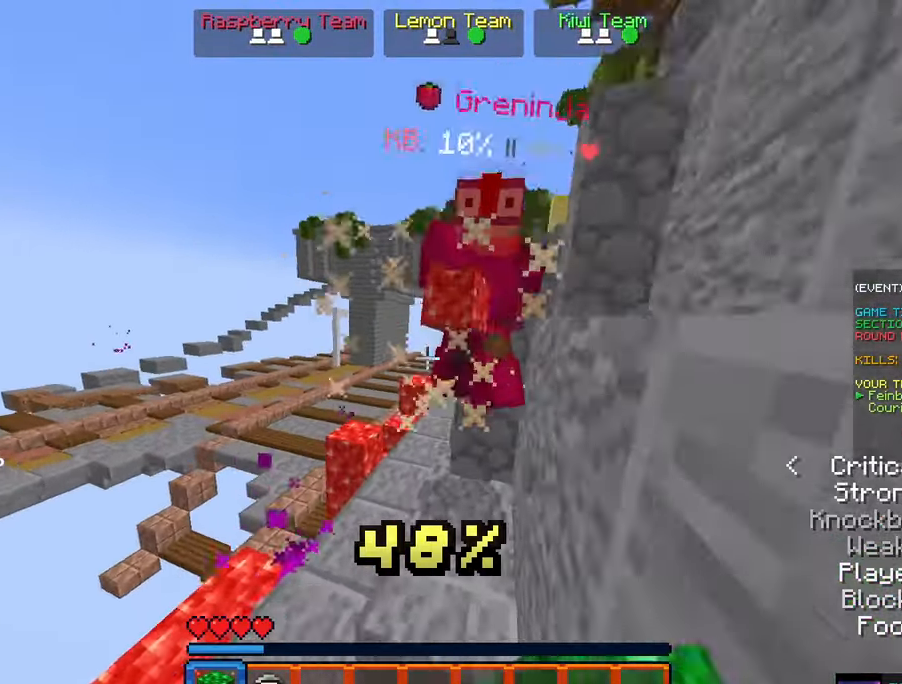
{"keys": ["d", "w"], "mouse": ["left"], "events": [[67, "w", "down"], [333, "d", "up"], [383, "mouse_left", "down"], [433, "d", "down"]]}
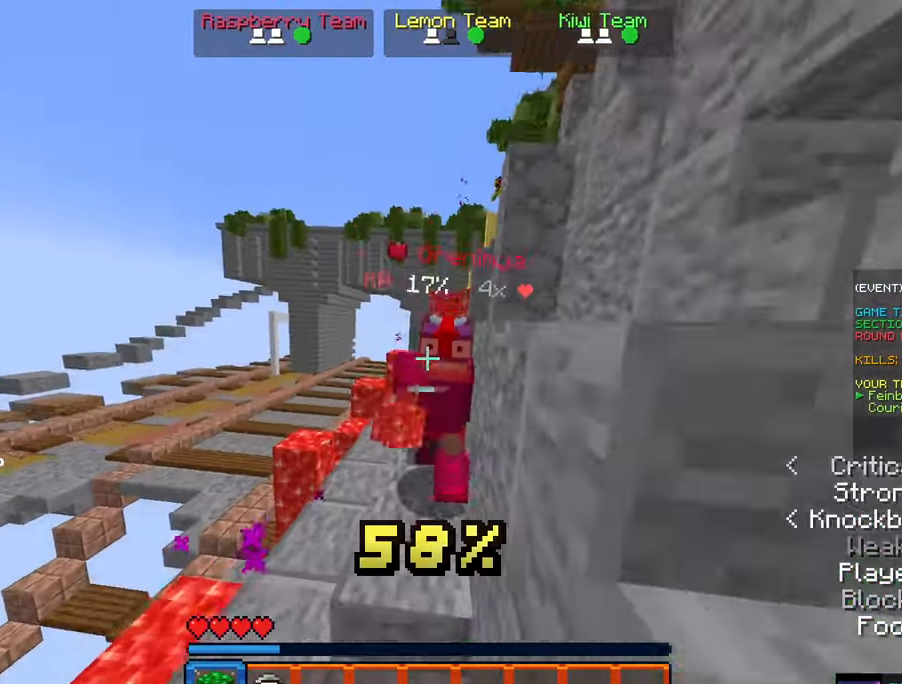
{"keys": ["d", "w"], "mouse": ["left"], "events": [[50, "w", "up"], [83, "mouse_left", "up"], [150, "w", "down"], [367, "d", "up"], [417, "mouse_left", "down"], [467, "d", "down"]]}
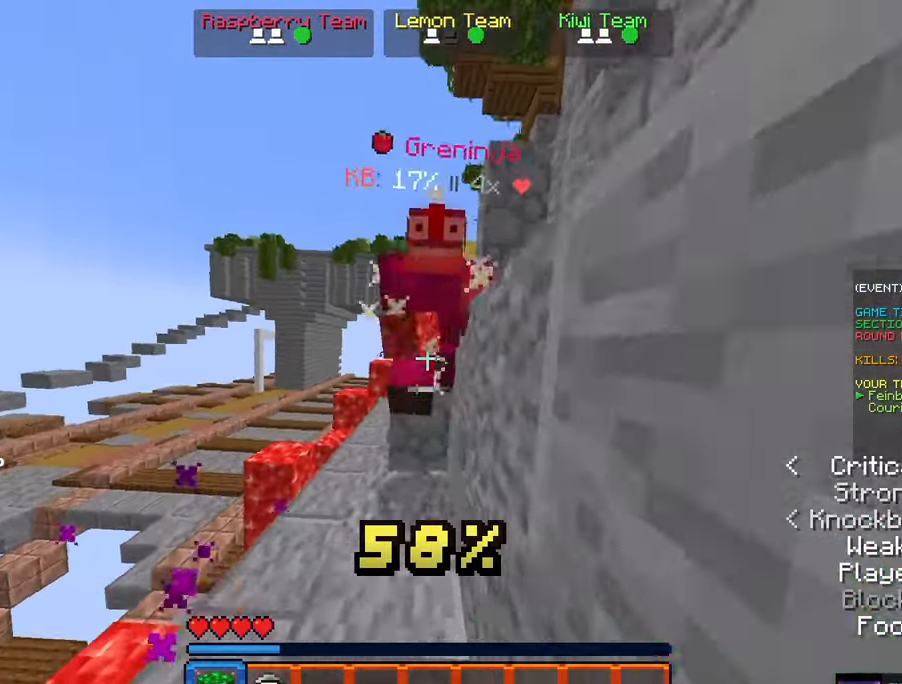
{"keys": ["d"], "mouse": ["left"], "events": [[33, "w", "up"], [117, "mouse_left", "up"], [283, "w", "down"], [450, "mouse_left", "down"], [500, "w", "up"]]}
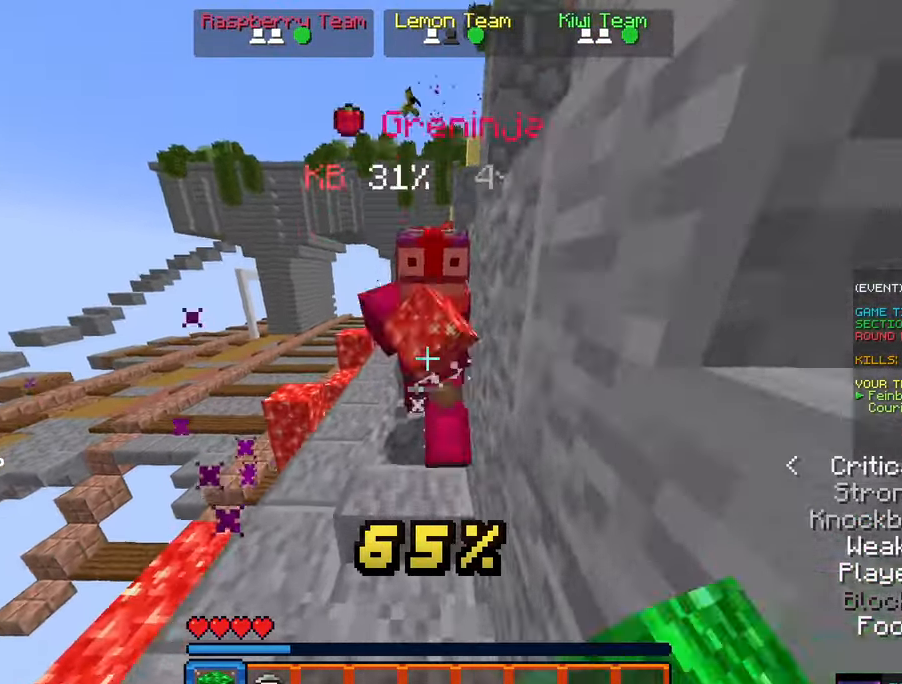
{"keys": ["d"], "mouse": ["left"], "events": [[133, "mouse_left", "up"], [433, "mouse_left", "down"]]}
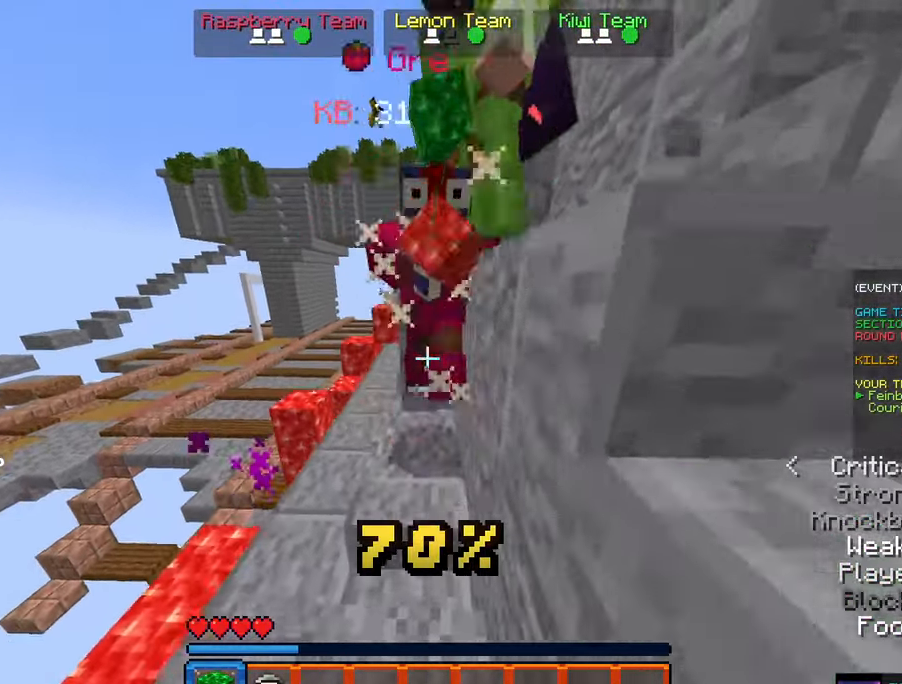
{"keys": ["d"], "mouse": ["left"], "events": [[133, "mouse_left", "up"], [233, "space", "down"], [333, "space", "up"], [450, "mouse_left", "down"]]}
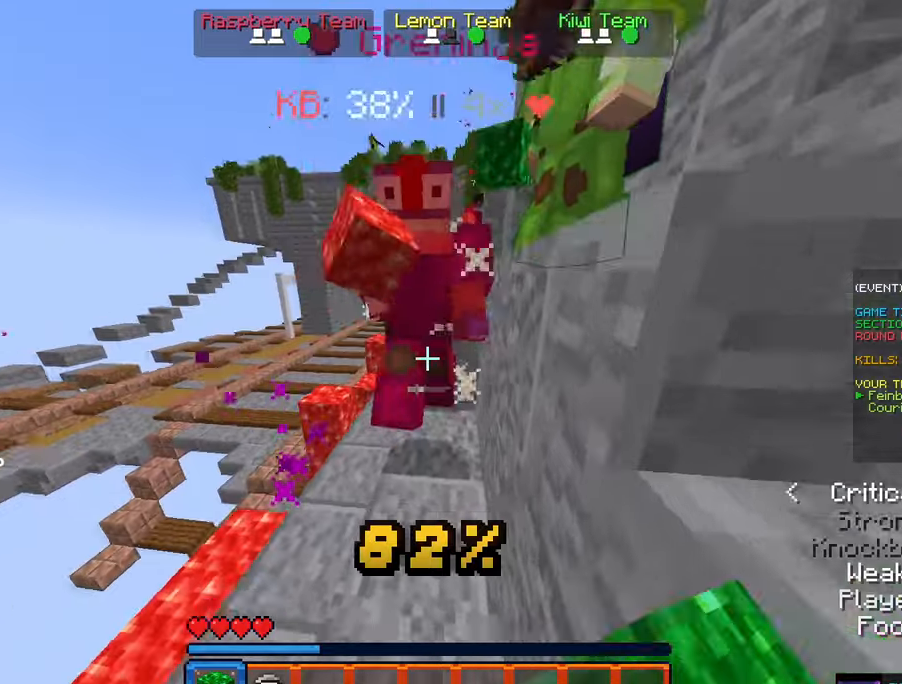
{"keys": ["d", "space"], "mouse": [], "events": [[134, "mouse_left", "up"], [317, "space", "down"]]}
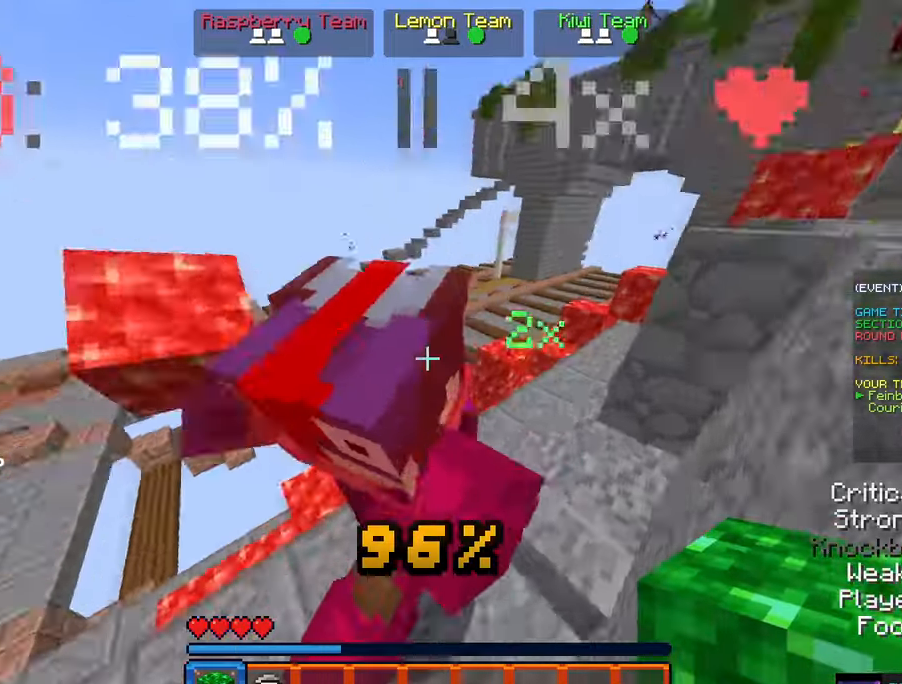
{"keys": ["a", "w"], "mouse": [], "events": [[50, "space", "up"], [84, "a", "down"], [84, "d", "up"], [84, "mouse_left", "down"], [250, "mouse_left", "up"], [500, "w", "down"]]}
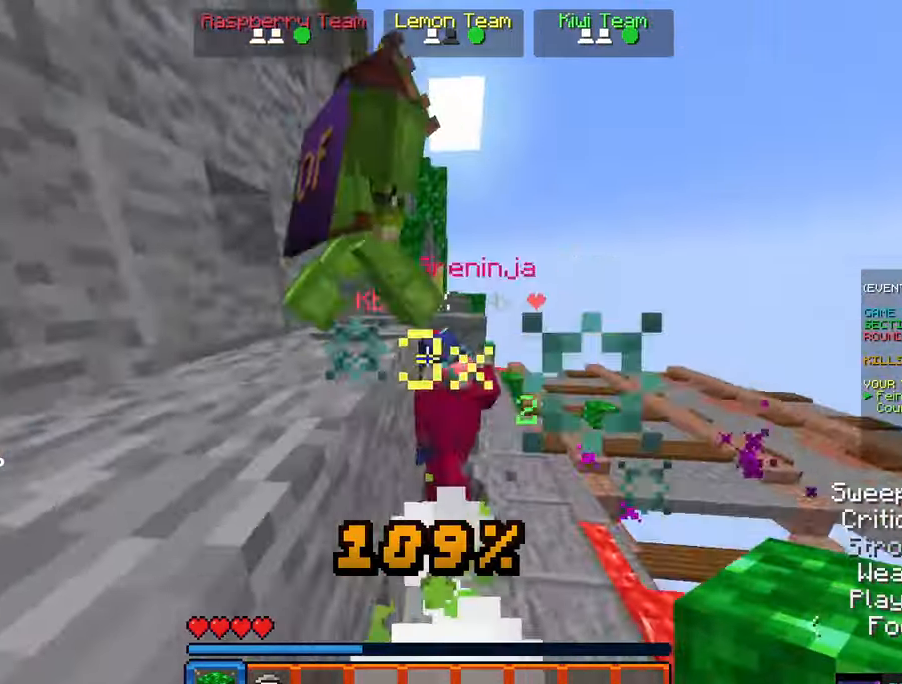
{"keys": ["a"], "mouse": [], "events": [[217, "mouse_left", "down"], [434, "w", "up"], [484, "mouse_left", "up"]]}
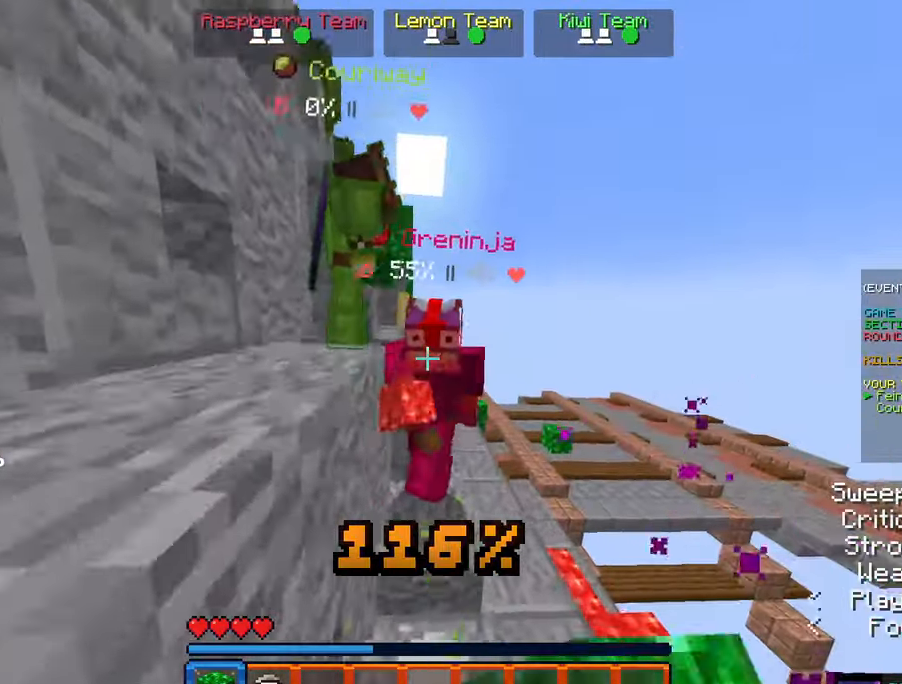
{"keys": ["a", "s"], "mouse": [], "events": [[250, "mouse_left", "down"], [317, "s", "down"], [467, "mouse_left", "up"]]}
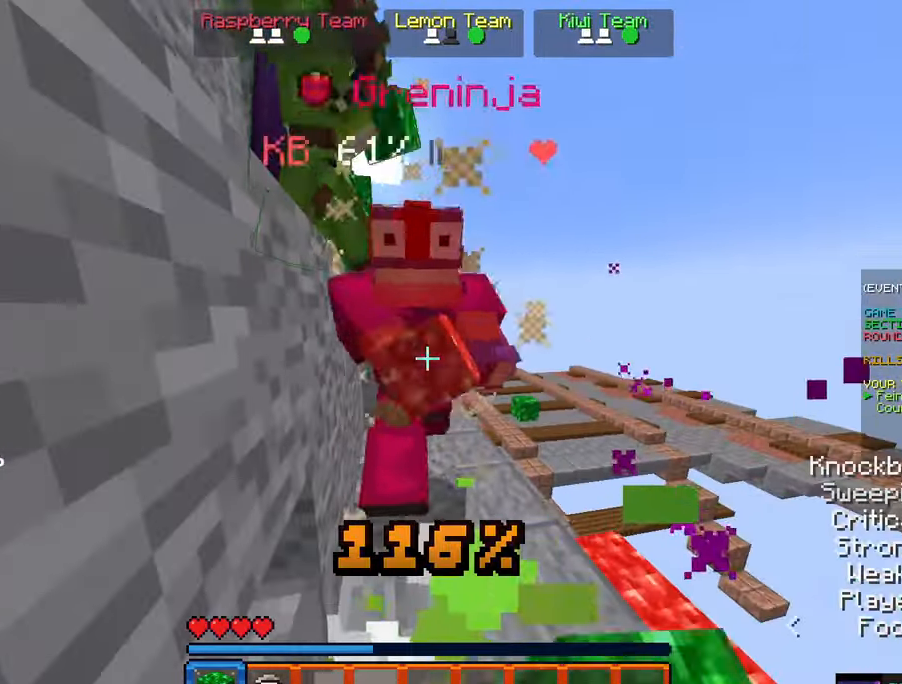
{"keys": ["s"], "mouse": ["left"], "events": [[334, "mouse_left", "down"], [450, "a", "up"]]}
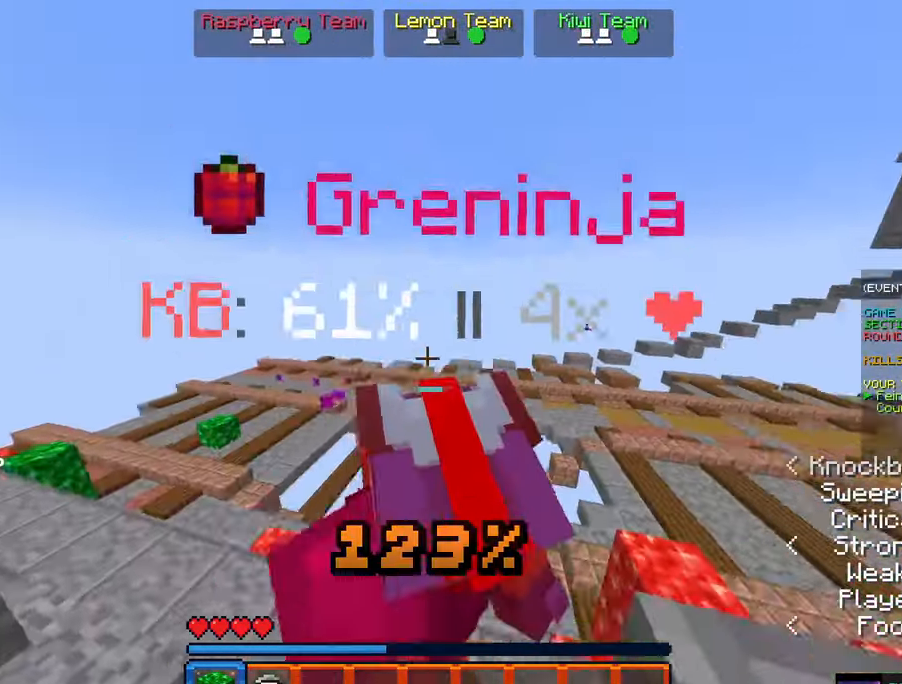
{"keys": ["d"], "mouse": ["left"], "events": [[17, "mouse_left", "up"], [34, "s", "up"], [267, "w", "down"], [300, "d", "down"], [300, "mouse_left", "down"], [350, "w", "up"]]}
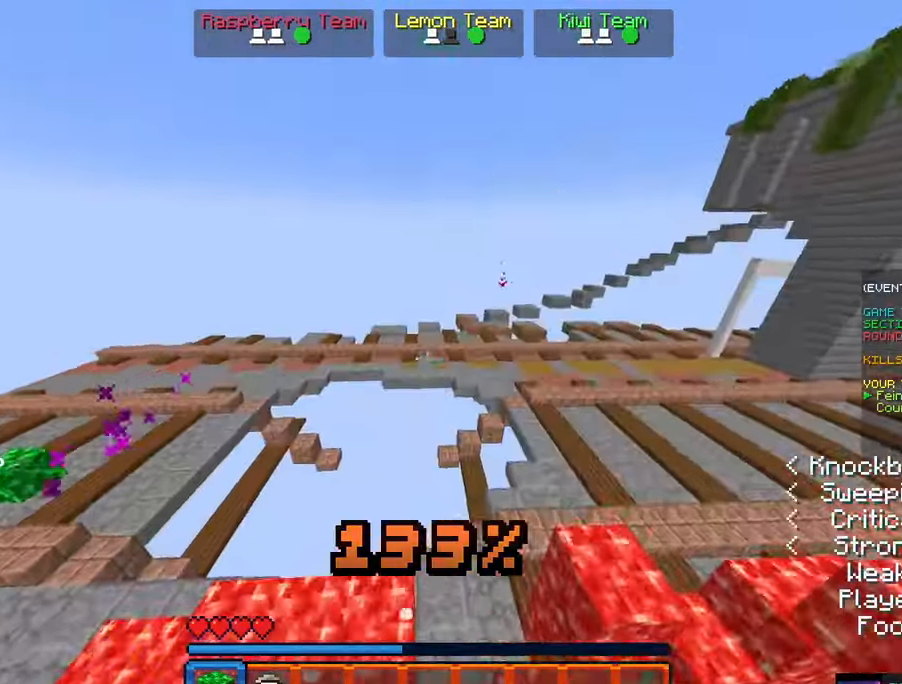
{"keys": ["d", "w"], "mouse": [], "events": [[17, "d", "up"], [17, "mouse_left", "up"], [167, "d", "down"], [167, "s", "down"], [234, "s", "up"], [284, "w", "down"]]}
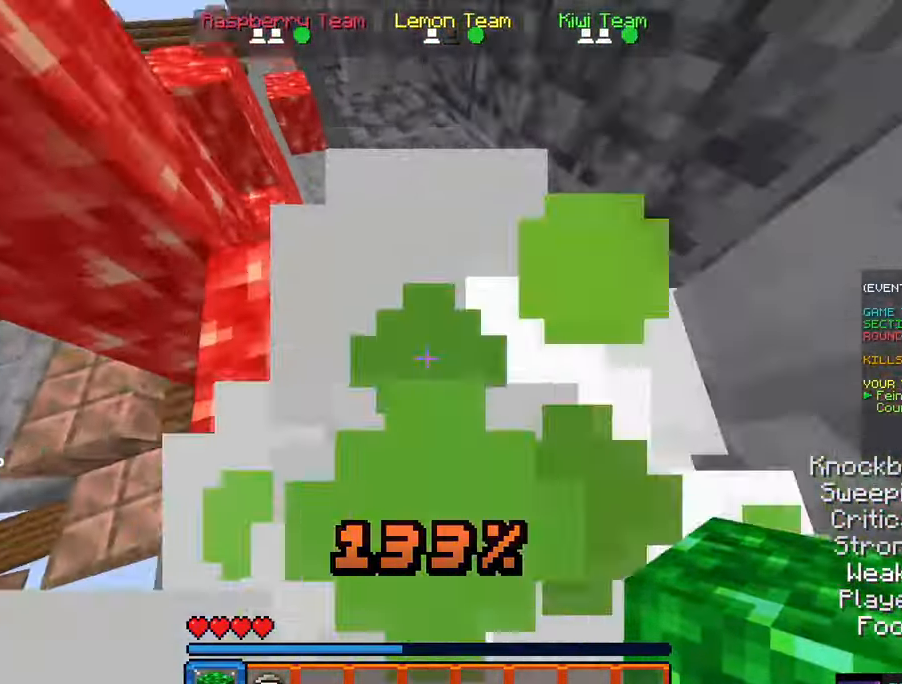
{"keys": ["d", "w"], "mouse": ["right"], "events": [[200, "space", "down"], [250, "mouse_right", "down"], [350, "mouse_right", "up"], [417, "mouse_right", "down"], [450, "space", "up"]]}
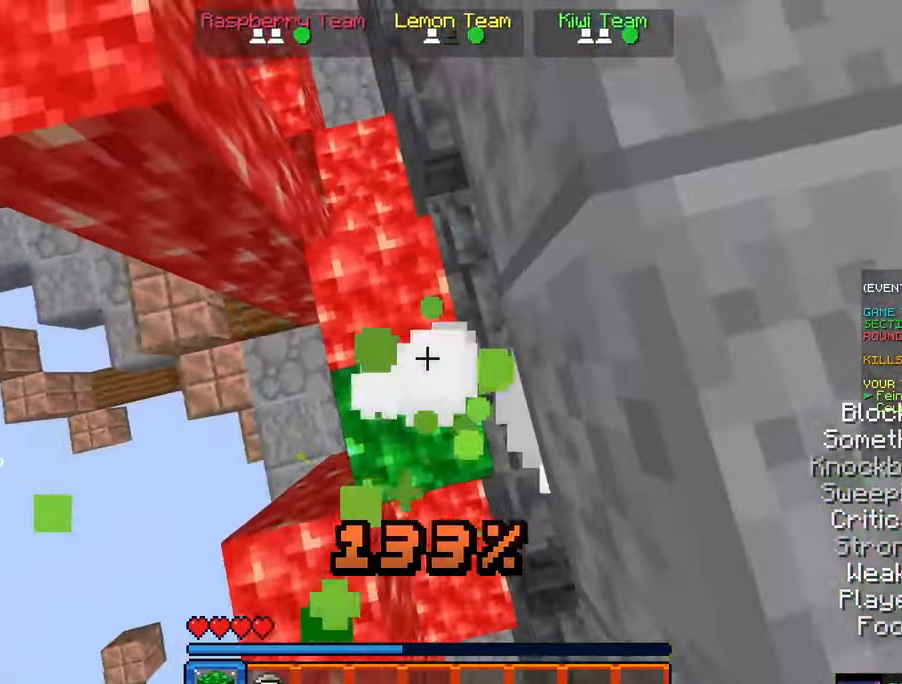
{"keys": ["d", "w"], "mouse": ["right"], "events": [[284, "mouse_right", "up"], [384, "mouse_right", "down"]]}
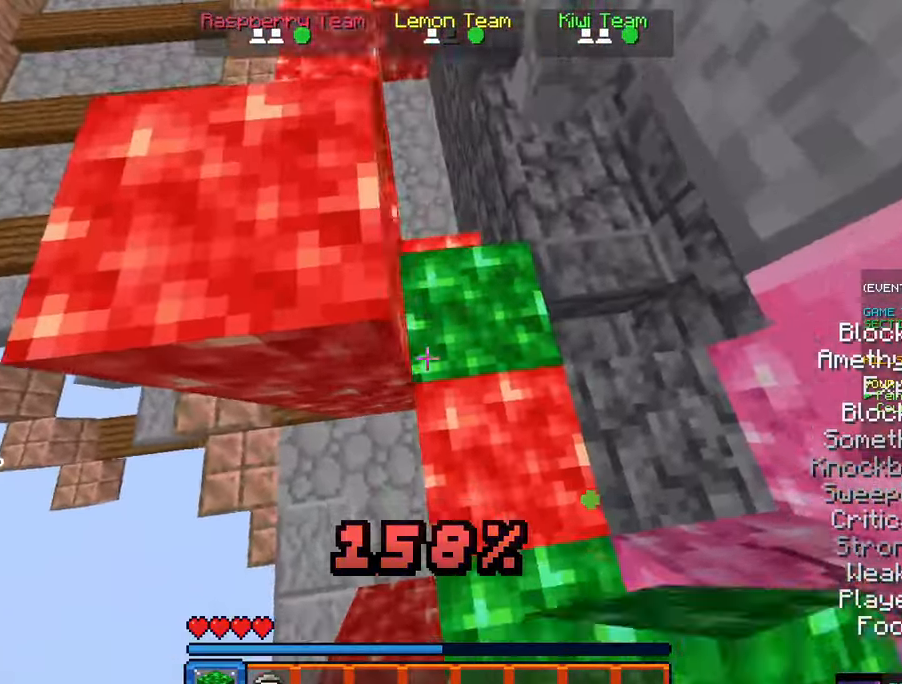
{"keys": ["d"], "mouse": ["right"]}
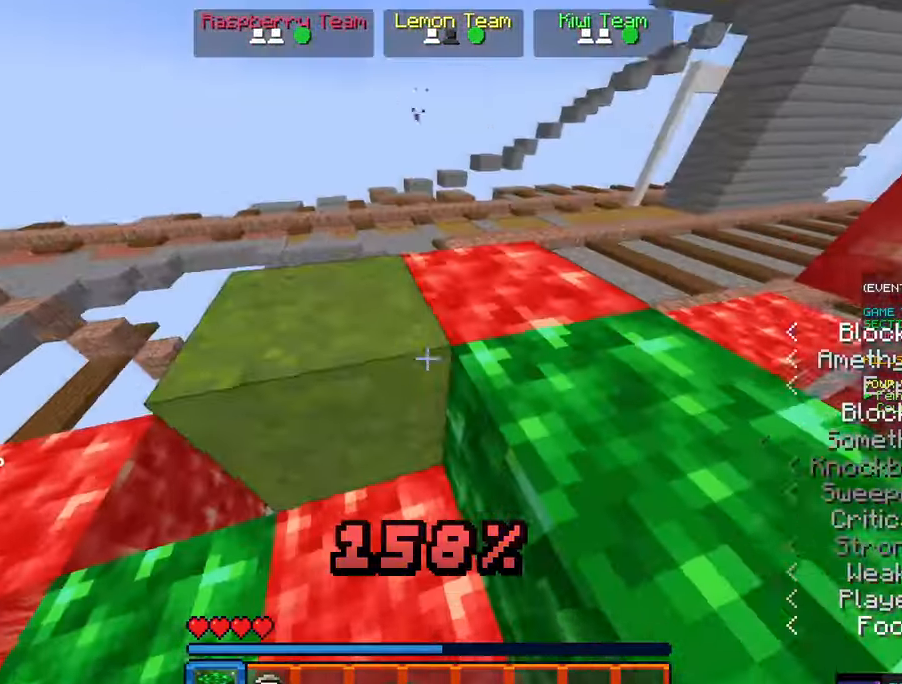
{"keys": ["d", "s", "space"], "mouse": ["right"], "events": [[17, "s", "down"], [433, "mouse_right", "up"], [450, "space", "down"], [483, "mouse_right", "down"]]}
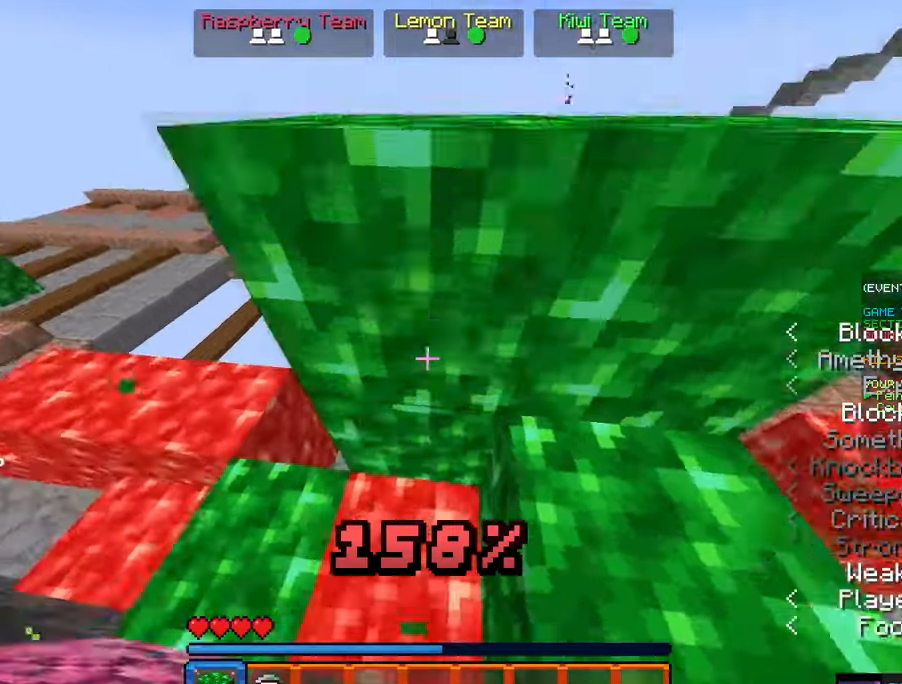
{"keys": ["a", "d", "s", "space"], "mouse": ["right"], "events": [[150, "a", "down"], [266, "space", "up"], [316, "space", "down"]]}
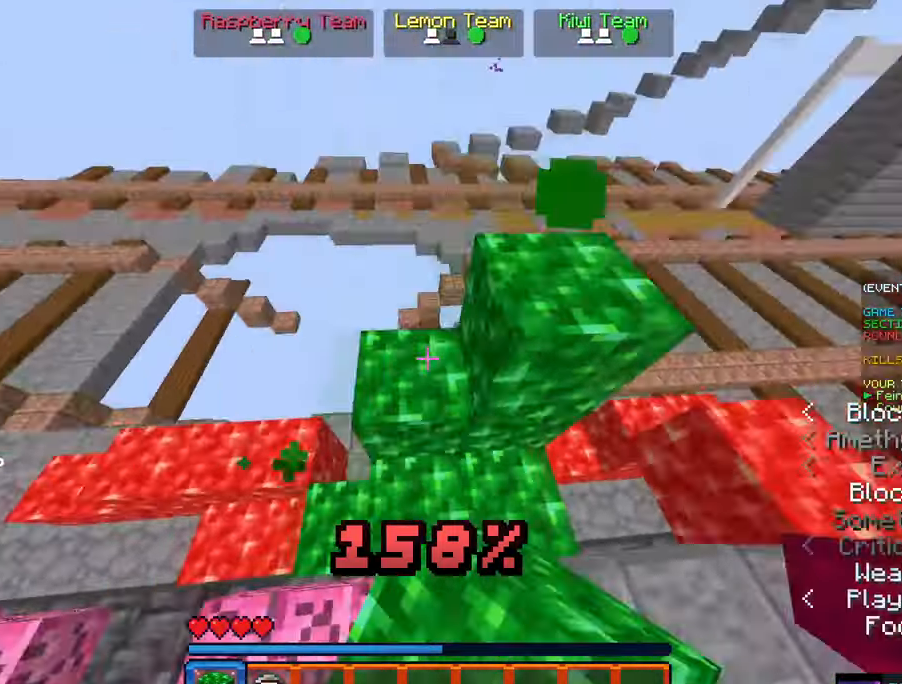
{"keys": ["a", "d"], "mouse": [], "events": [[183, "space", "up"], [250, "a", "up"], [350, "mouse_right", "up"], [433, "a", "down"], [500, "s", "up"]]}
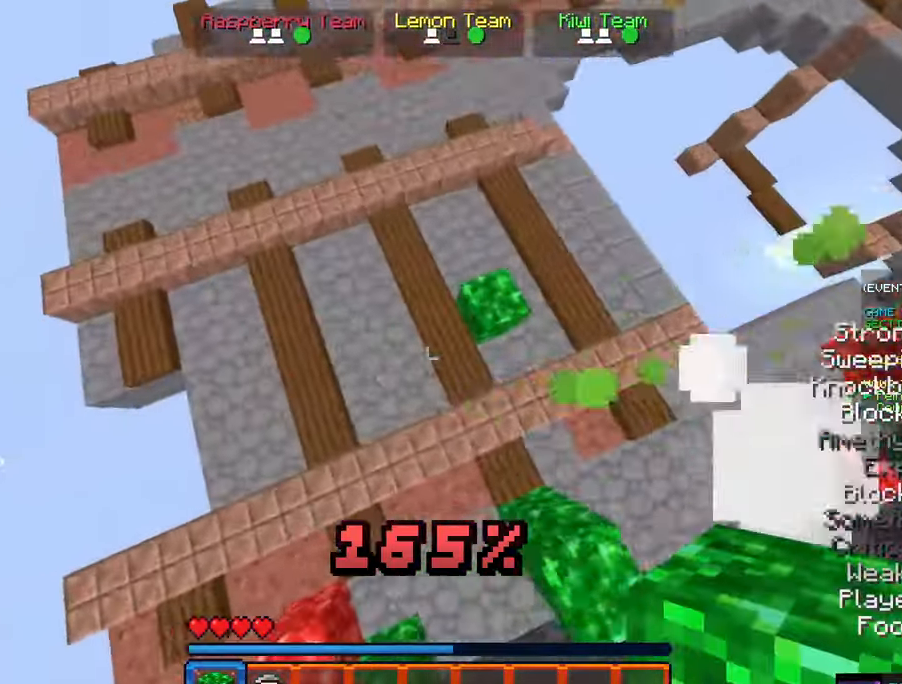
{"keys": ["space", "w"], "mouse": [], "events": [[66, "mouse_right", "down"], [66, "space", "down"], [66, "w", "down"], [116, "a", "up"], [216, "mouse_right", "up"], [383, "d", "up"]]}
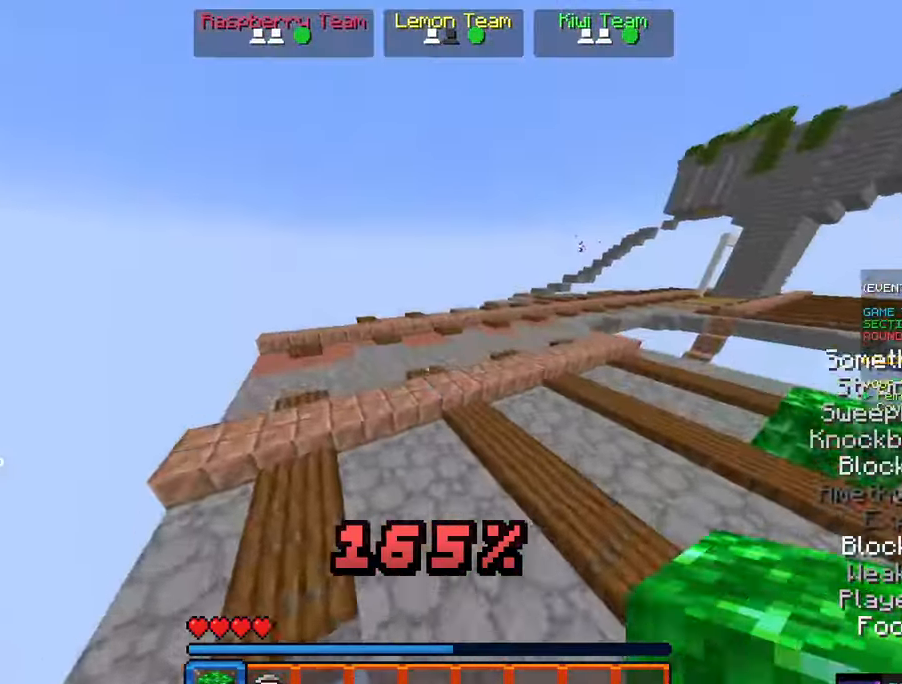
{"keys": ["a", "w"], "mouse": [], "events": [[150, "a", "down"], [400, "space", "up"]]}
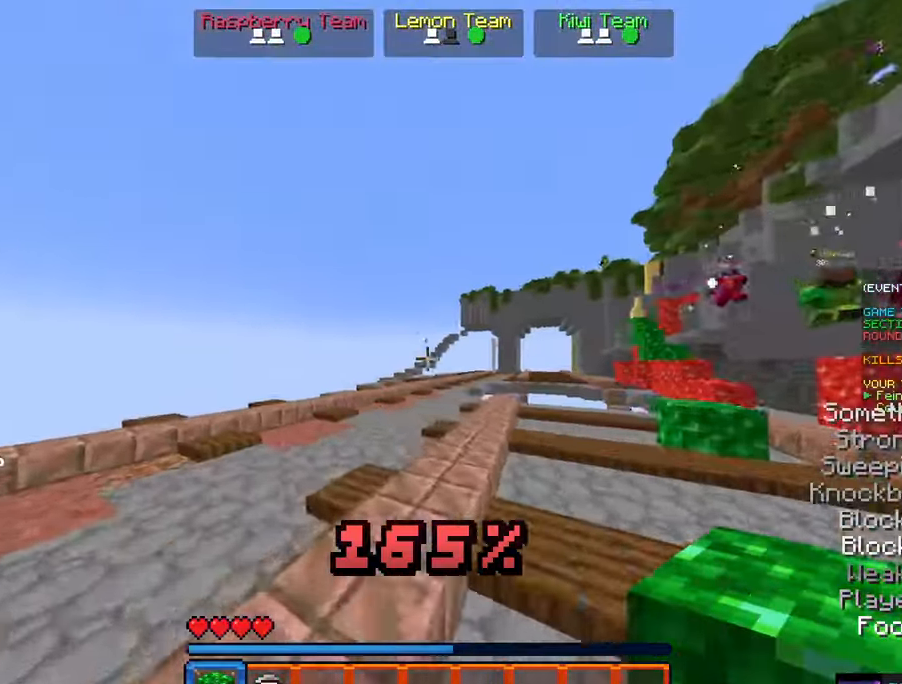
{"keys": ["d", "space", "w"], "mouse": [], "events": [[133, "space", "down"], [283, "a", "up"], [450, "d", "down"]]}
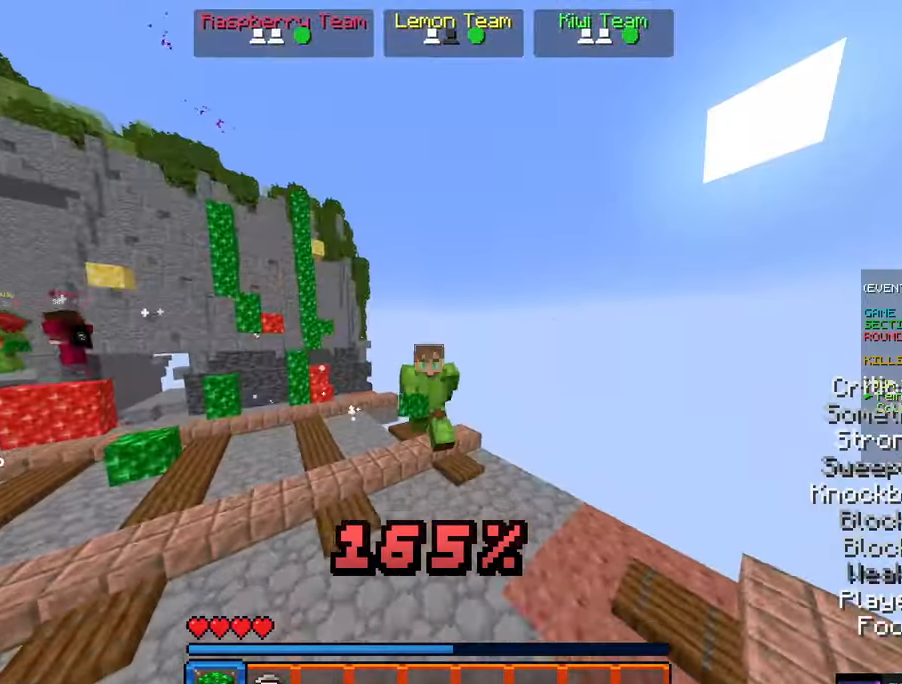
{"keys": ["space", "w"], "mouse": [], "events": [[100, "space", "up"], [216, "d", "up"], [266, "space", "down"]]}